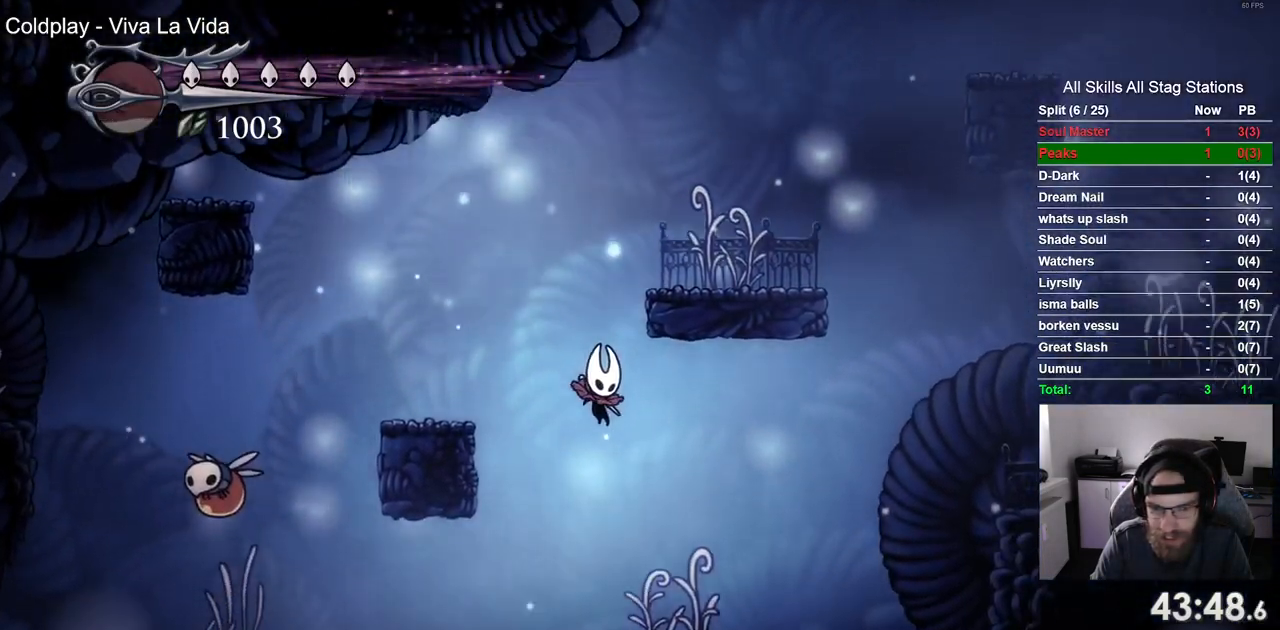
Gameplay with a controller (PlayStation layout); each line is a JSON object with the inputs held at the frame after it. "events" lists button and stick changes between this image and that frame as [ms after this image, input, new state], when the widget could be followed in between. Not read: L3 R1 R3.
{"buttons": ["DPAD_RIGHT"], "left_stick": "center", "right_stick": "center", "events": [[433, "DPAD_RIGHT", "down"]]}
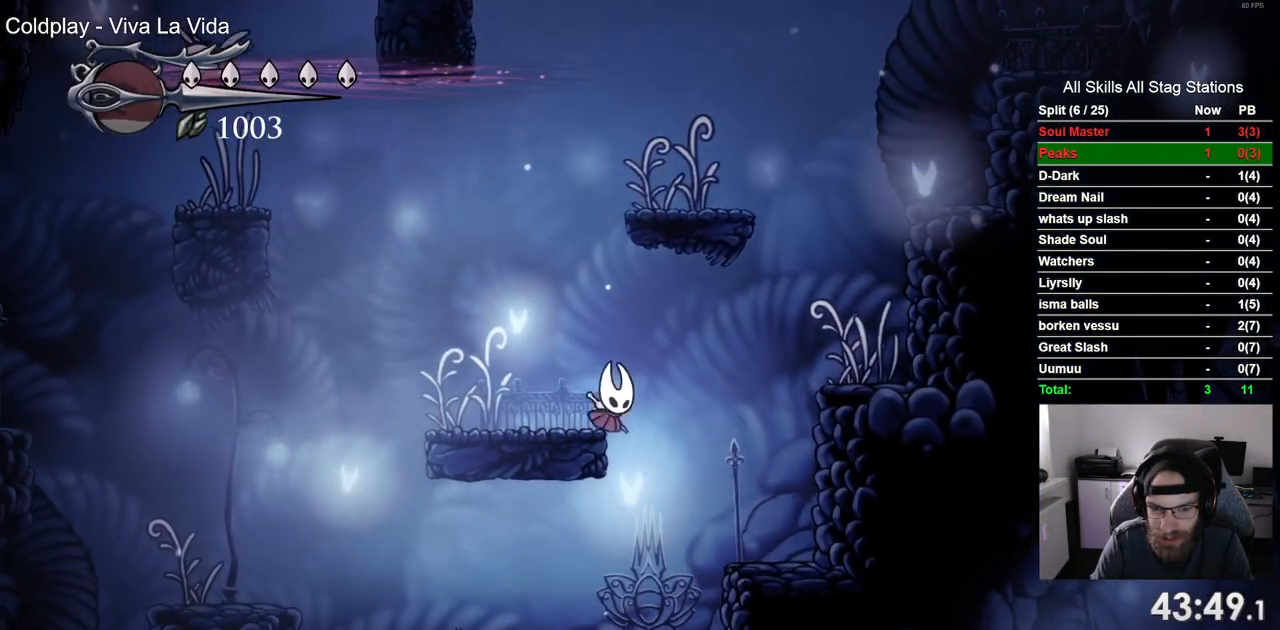
{"buttons": ["DPAD_RIGHT"], "left_stick": "center", "right_stick": "center", "events": [[100, "DPAD_RIGHT", "up"], [383, "DPAD_RIGHT", "down"]]}
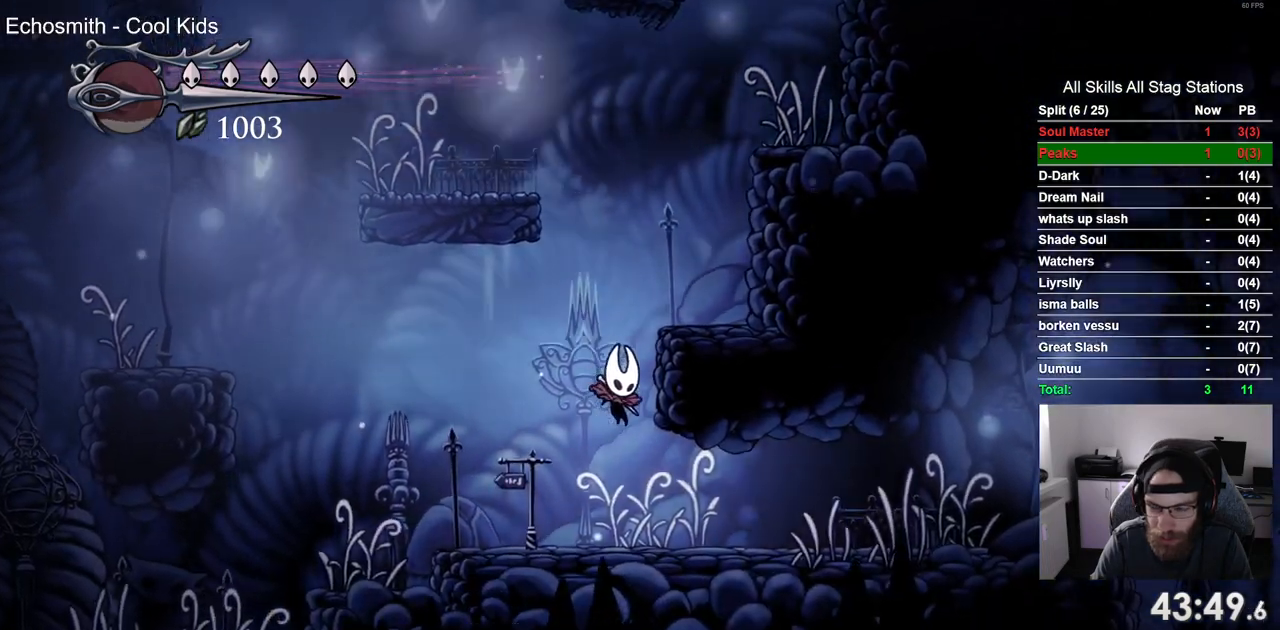
{"buttons": ["DPAD_RIGHT"], "left_stick": "center", "right_stick": "center", "events": [[83, "R2", "down"], [333, "R2", "up"]]}
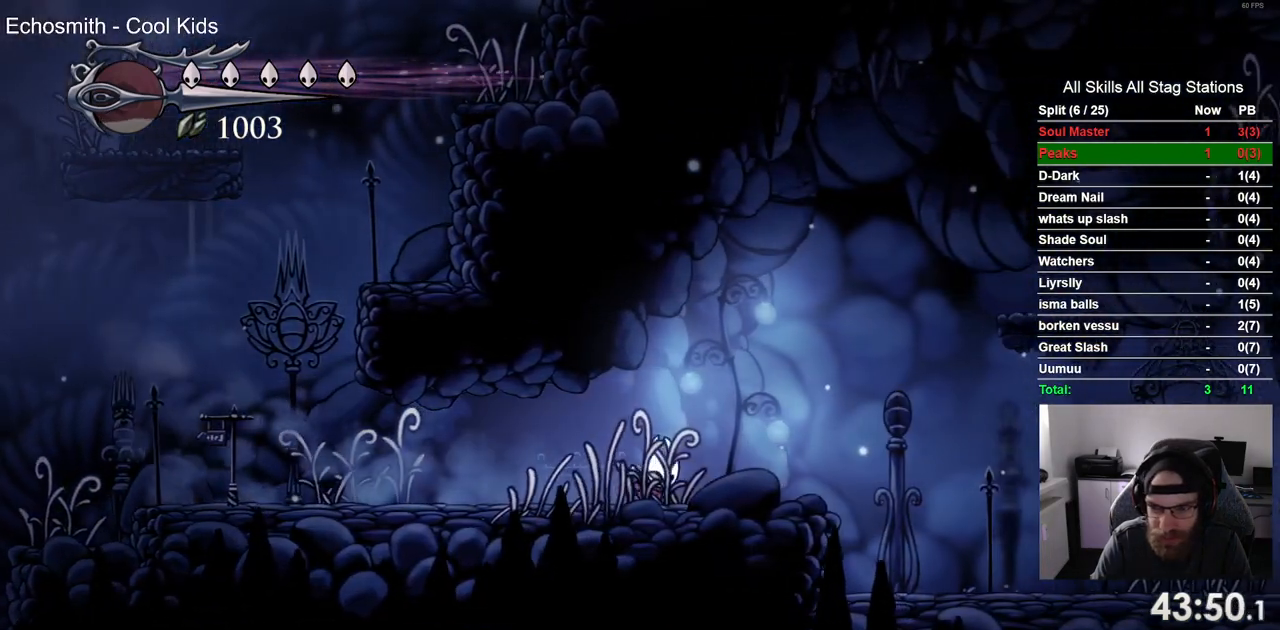
{"buttons": ["DPAD_RIGHT"], "left_stick": "center", "right_stick": "center", "events": []}
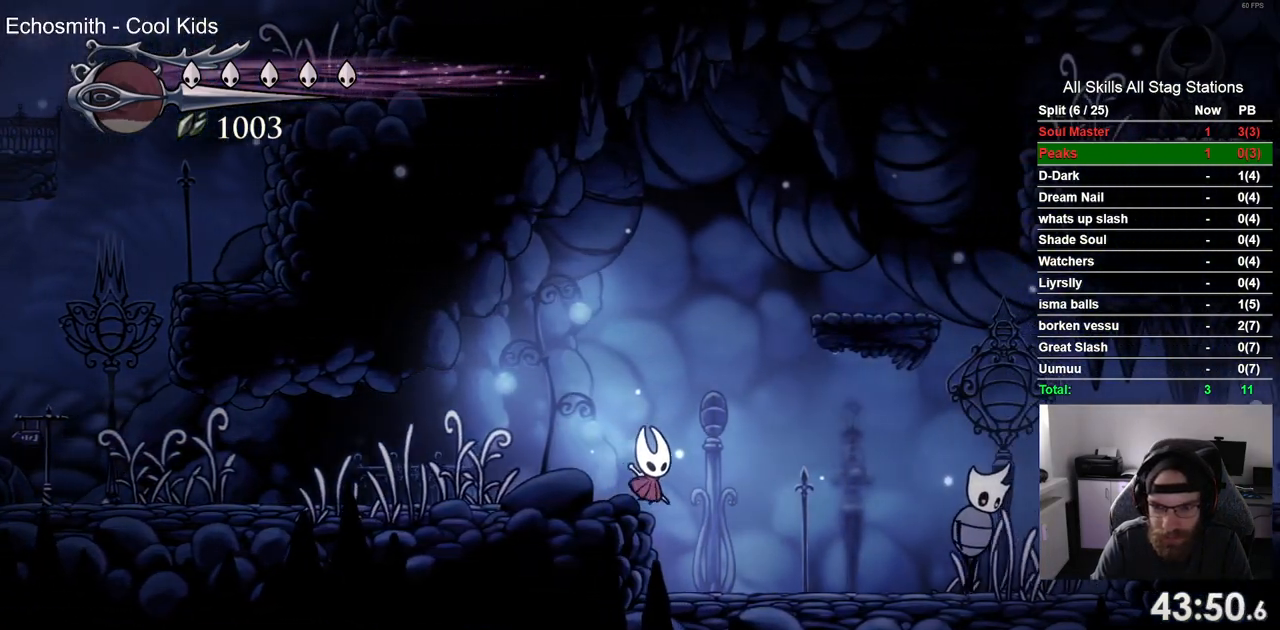
{"buttons": ["DPAD_RIGHT"], "left_stick": "center", "right_stick": "center", "events": []}
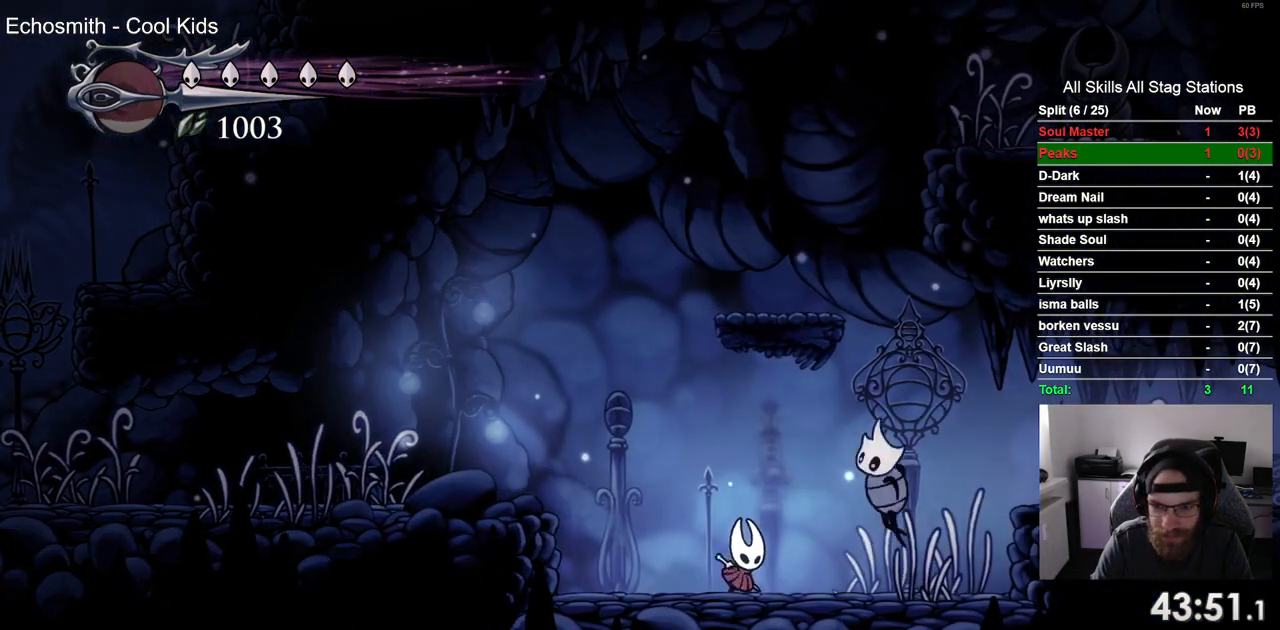
{"buttons": ["CROSS", "DPAD_RIGHT"], "left_stick": "center", "right_stick": "center", "events": [[333, "CROSS", "down"]]}
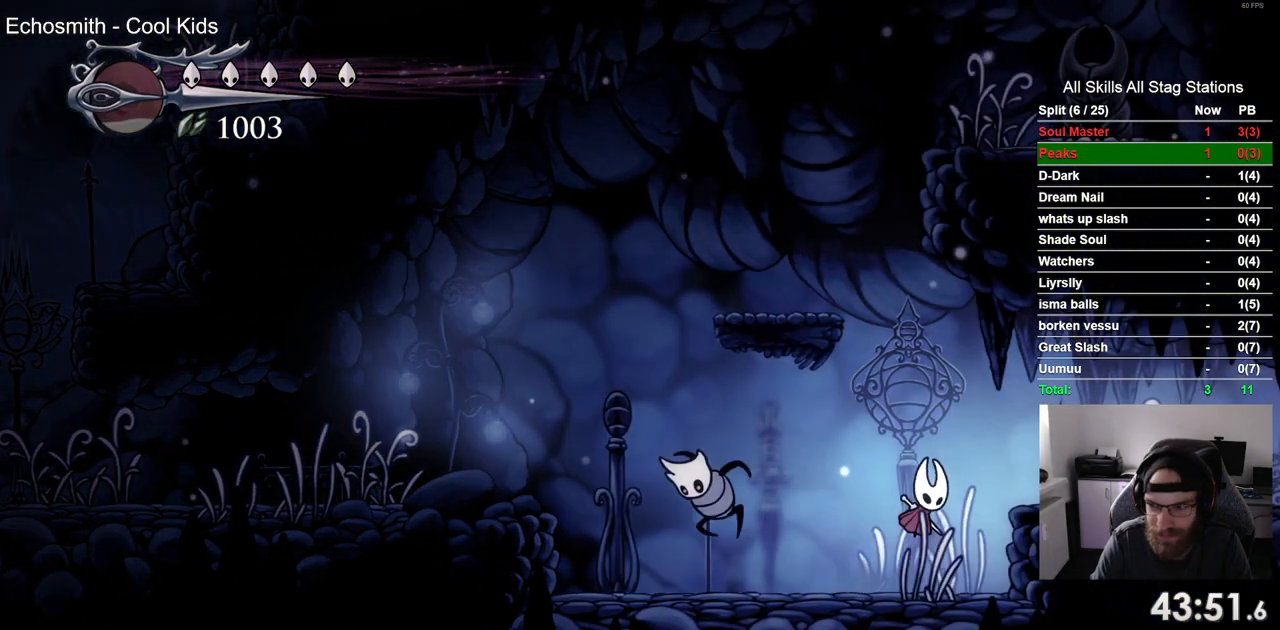
{"buttons": ["R2", "DPAD_RIGHT"], "left_stick": "center", "right_stick": "center", "events": [[67, "CROSS", "up"], [400, "R2", "down"]]}
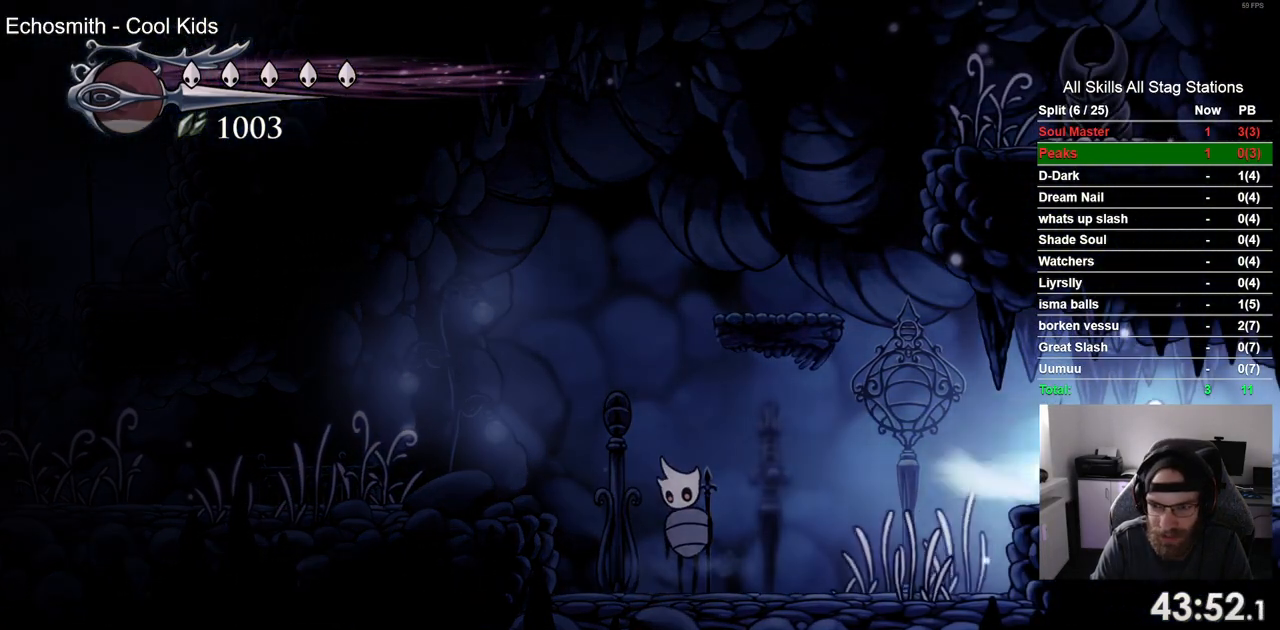
{"buttons": ["DPAD_RIGHT"], "left_stick": "center", "right_stick": "center", "events": [[150, "R2", "up"]]}
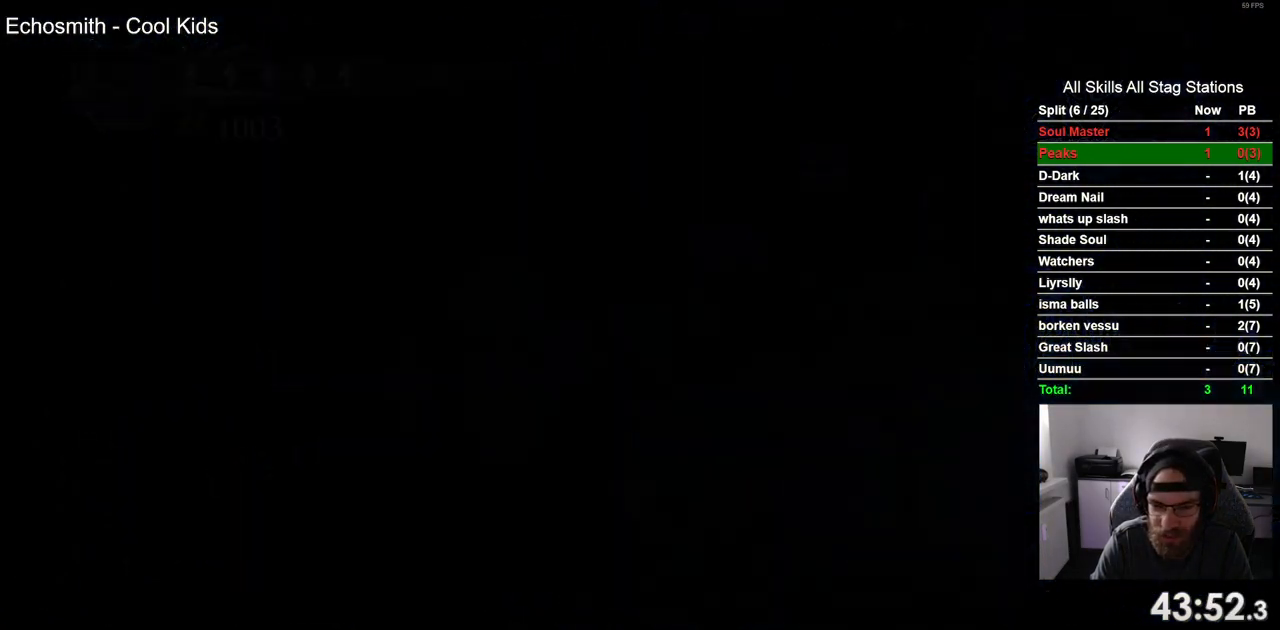
{"buttons": ["DPAD_RIGHT"], "left_stick": "center", "right_stick": "center", "events": []}
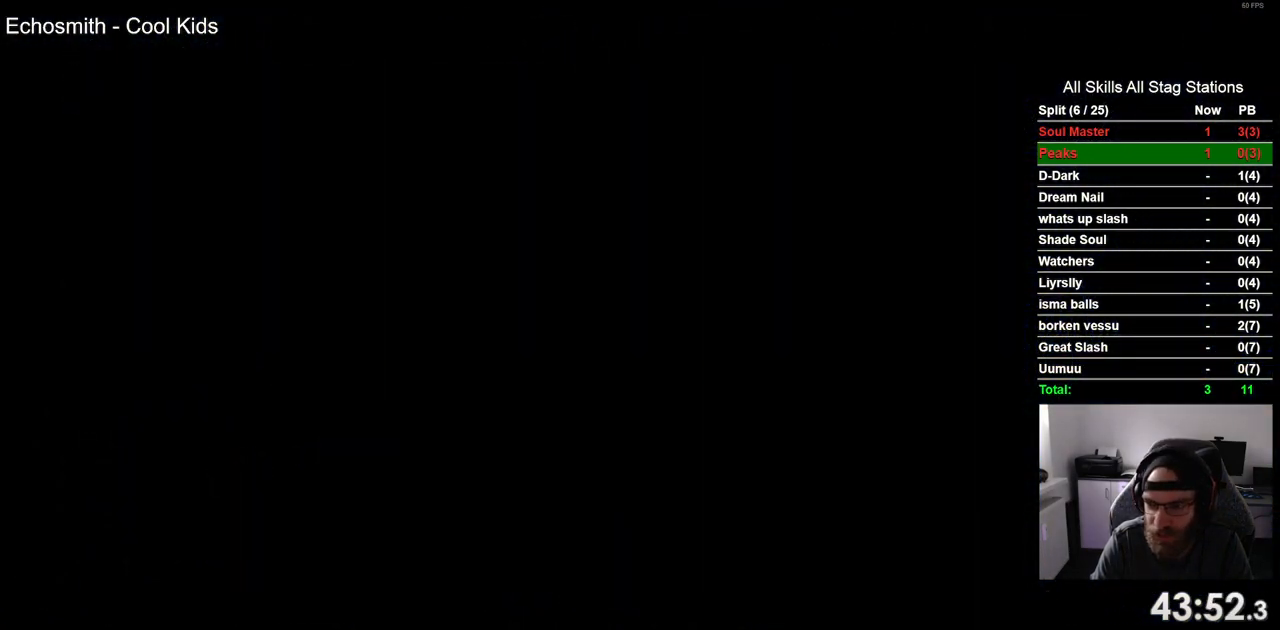
{"buttons": ["DPAD_RIGHT"], "left_stick": "center", "right_stick": "center", "events": []}
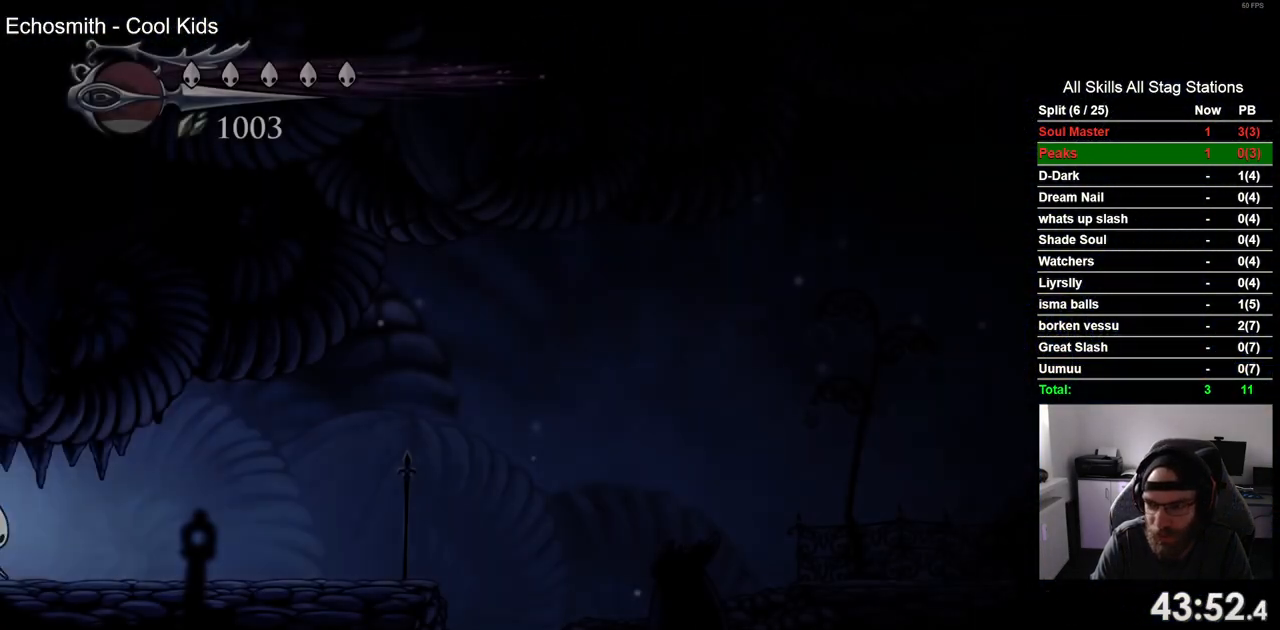
{"buttons": ["R2", "DPAD_RIGHT"], "left_stick": "center", "right_stick": "center", "events": [[433, "R2", "down"]]}
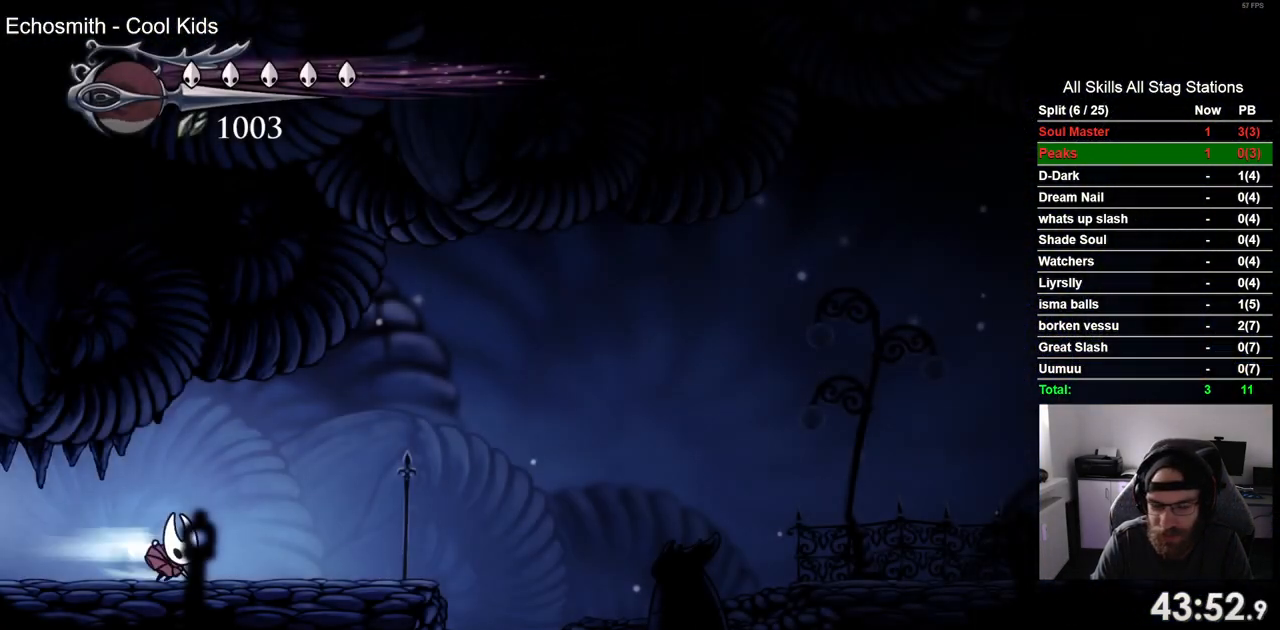
{"buttons": ["DPAD_RIGHT"], "left_stick": "center", "right_stick": "center", "events": [[183, "R2", "up"], [283, "CROSS", "down"], [483, "CROSS", "up"]]}
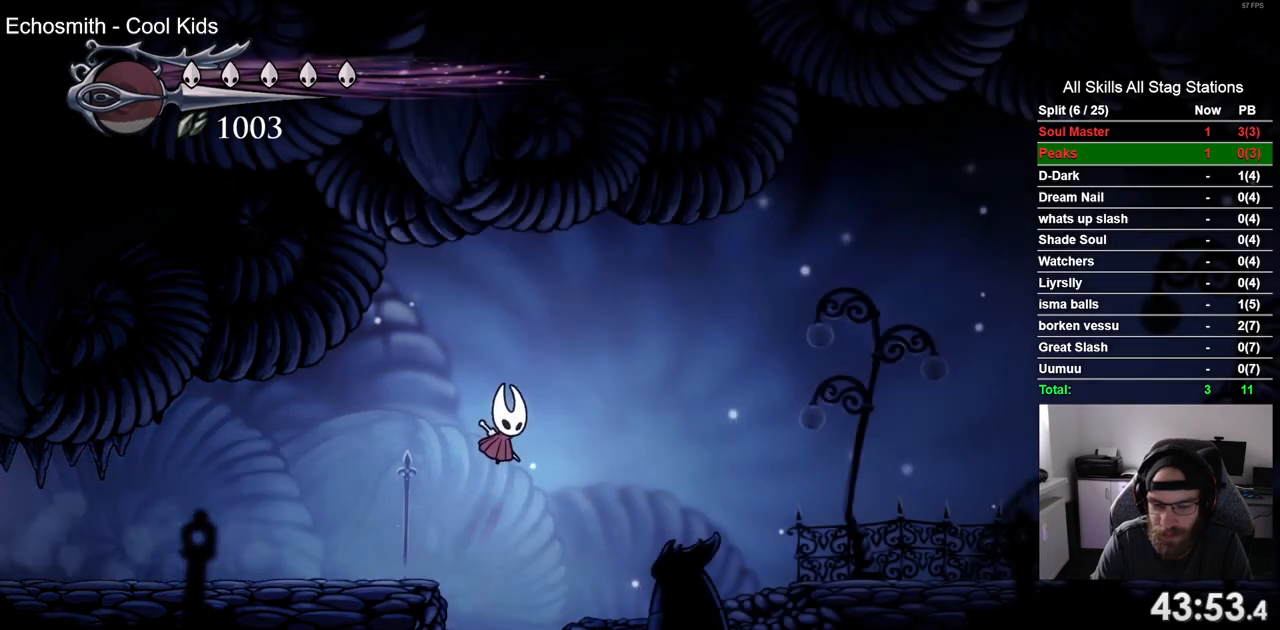
{"buttons": ["DPAD_RIGHT"], "left_stick": "center", "right_stick": "center", "events": [[17, "R2", "down"], [267, "R2", "up"]]}
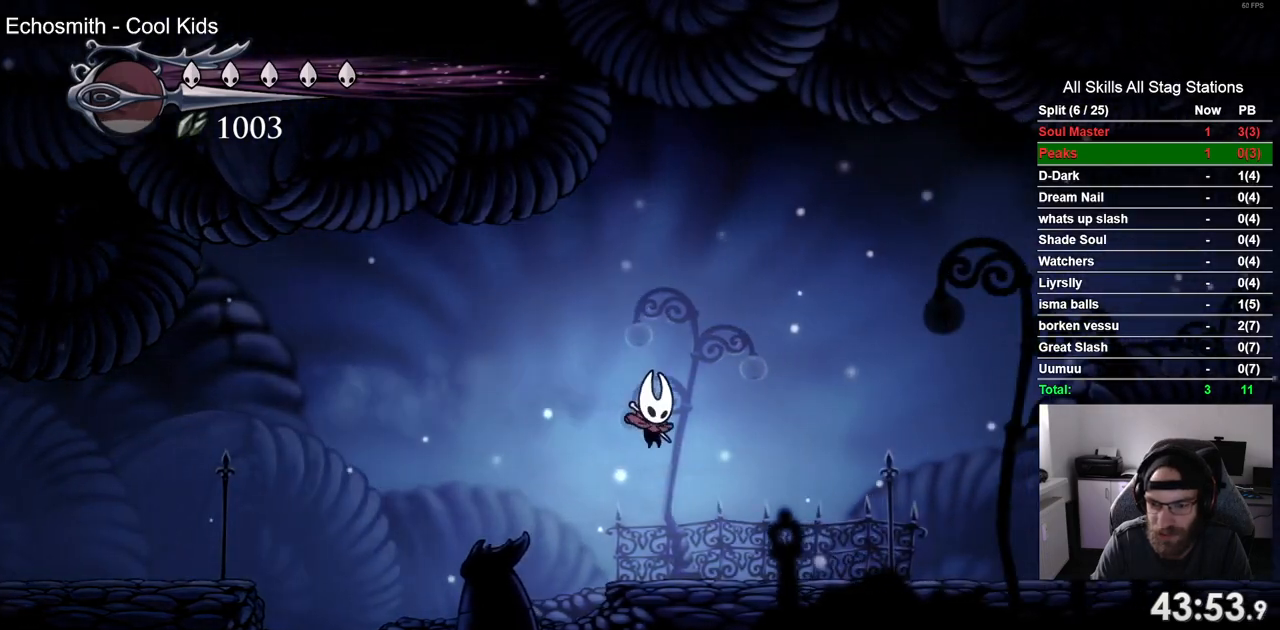
{"buttons": ["DPAD_RIGHT"], "left_stick": "center", "right_stick": "center", "events": [[217, "R2", "down"], [433, "R2", "up"]]}
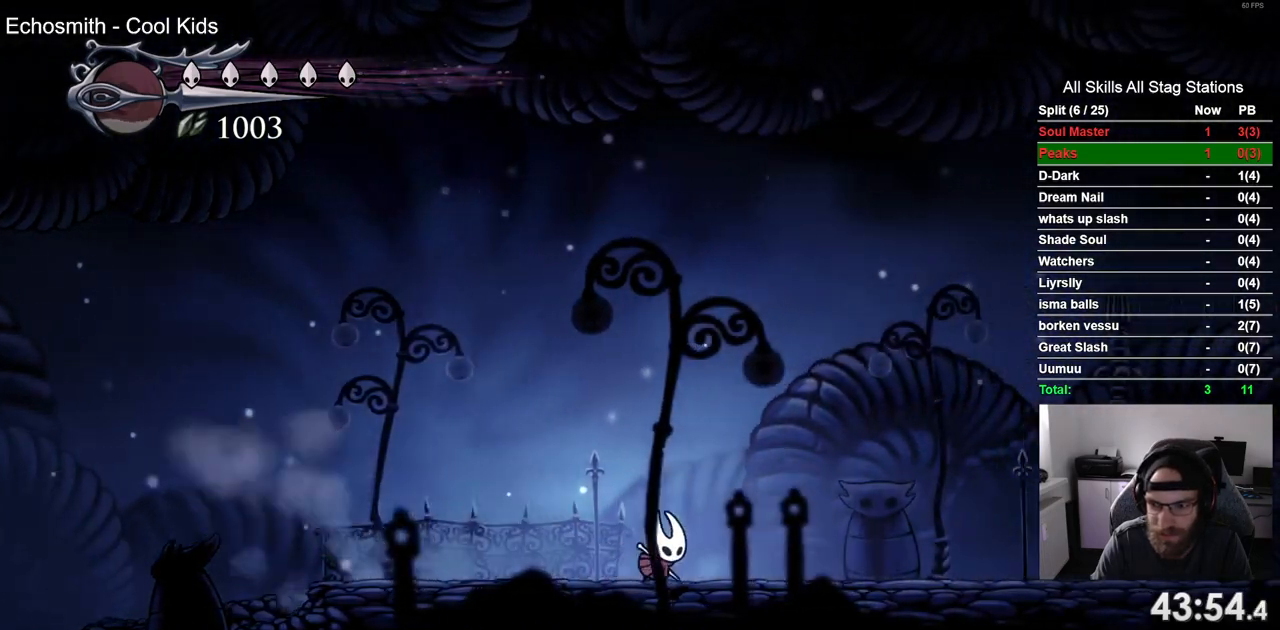
{"buttons": ["R2", "DPAD_RIGHT"], "left_stick": "center", "right_stick": "center", "events": [[333, "R2", "down"]]}
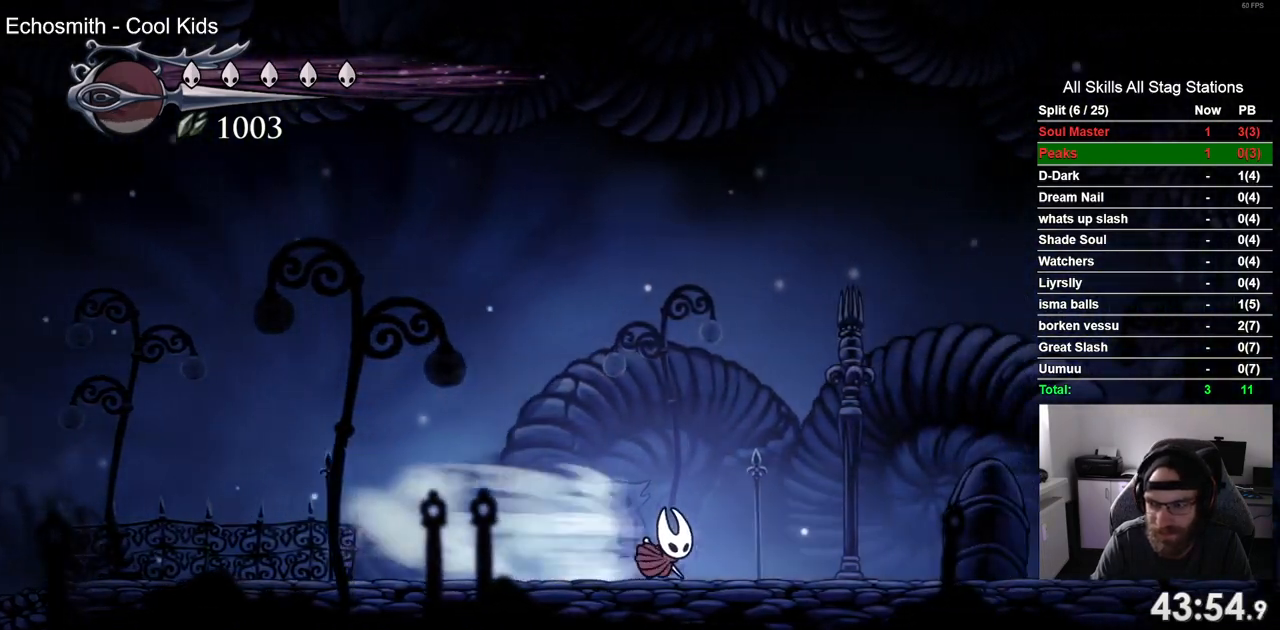
{"buttons": ["R2", "DPAD_RIGHT"], "left_stick": "center", "right_stick": "center", "events": [[50, "R2", "up"], [433, "R2", "down"]]}
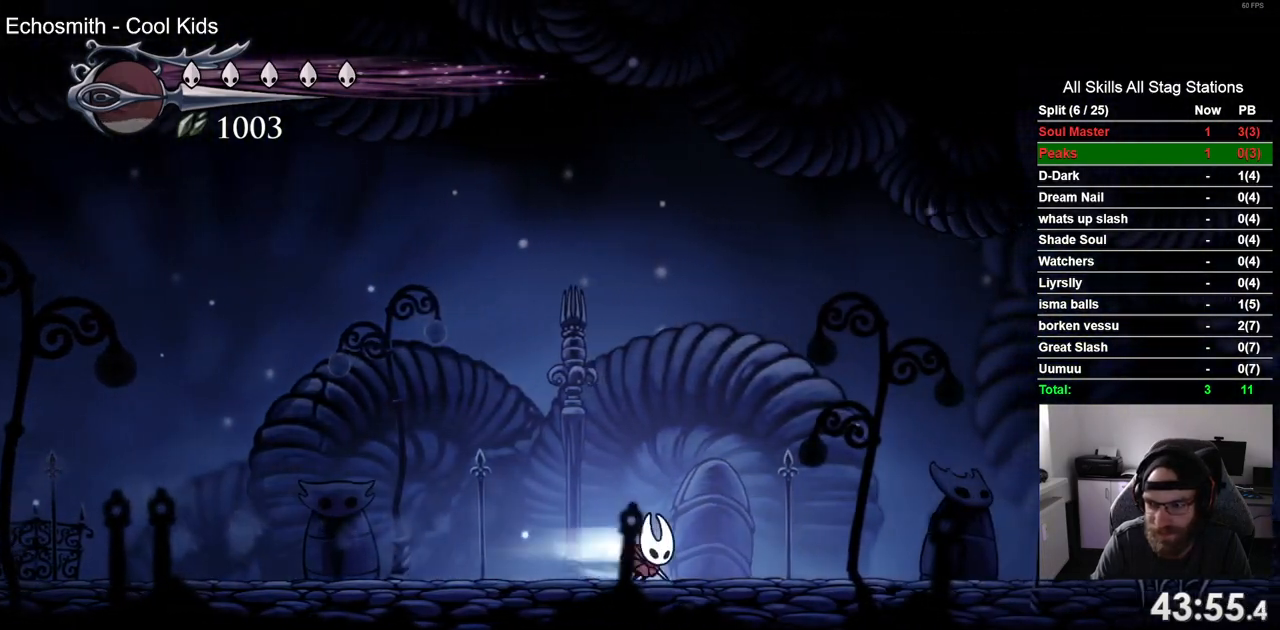
{"buttons": ["DPAD_RIGHT"], "left_stick": "center", "right_stick": "center", "events": [[167, "R2", "up"]]}
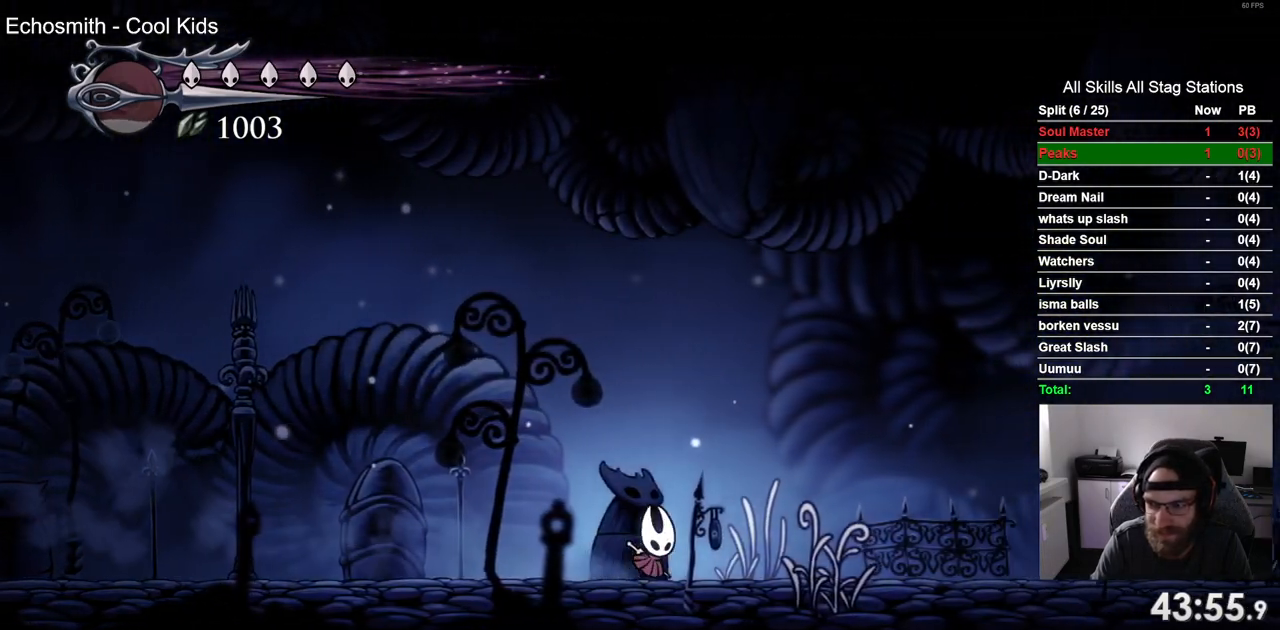
{"buttons": ["DPAD_RIGHT"], "left_stick": "center", "right_stick": "center", "events": [[17, "R2", "down"], [233, "R2", "up"]]}
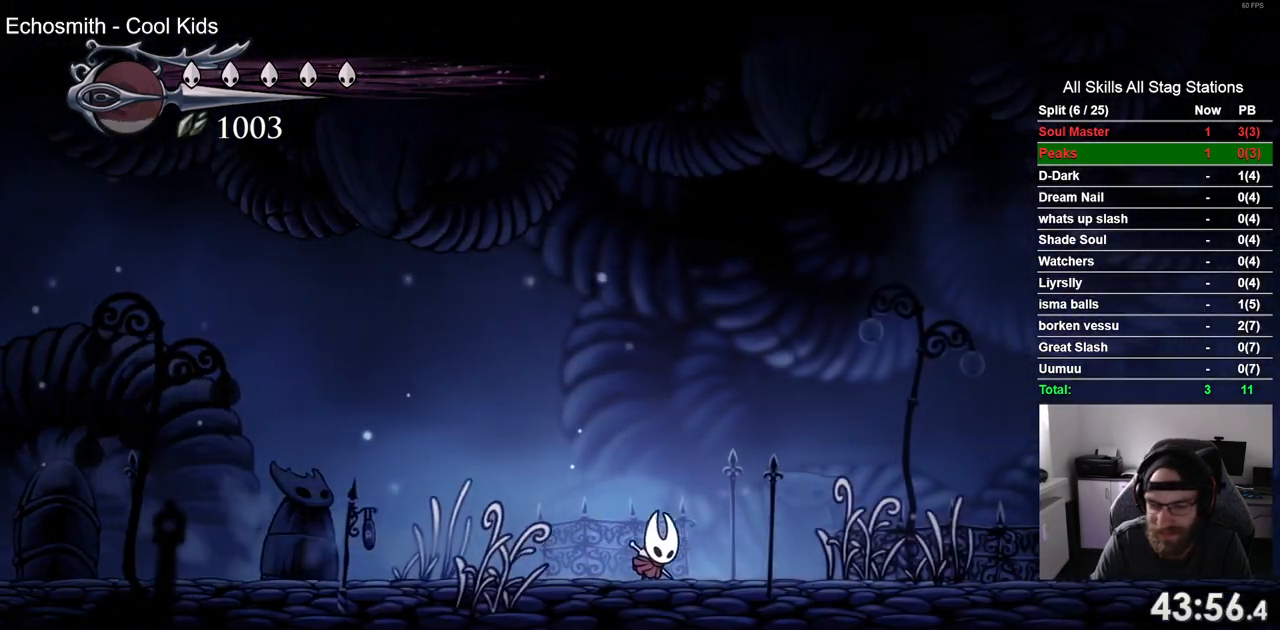
{"buttons": ["DPAD_RIGHT"], "left_stick": "center", "right_stick": "center", "events": [[133, "R2", "down"], [350, "R2", "up"]]}
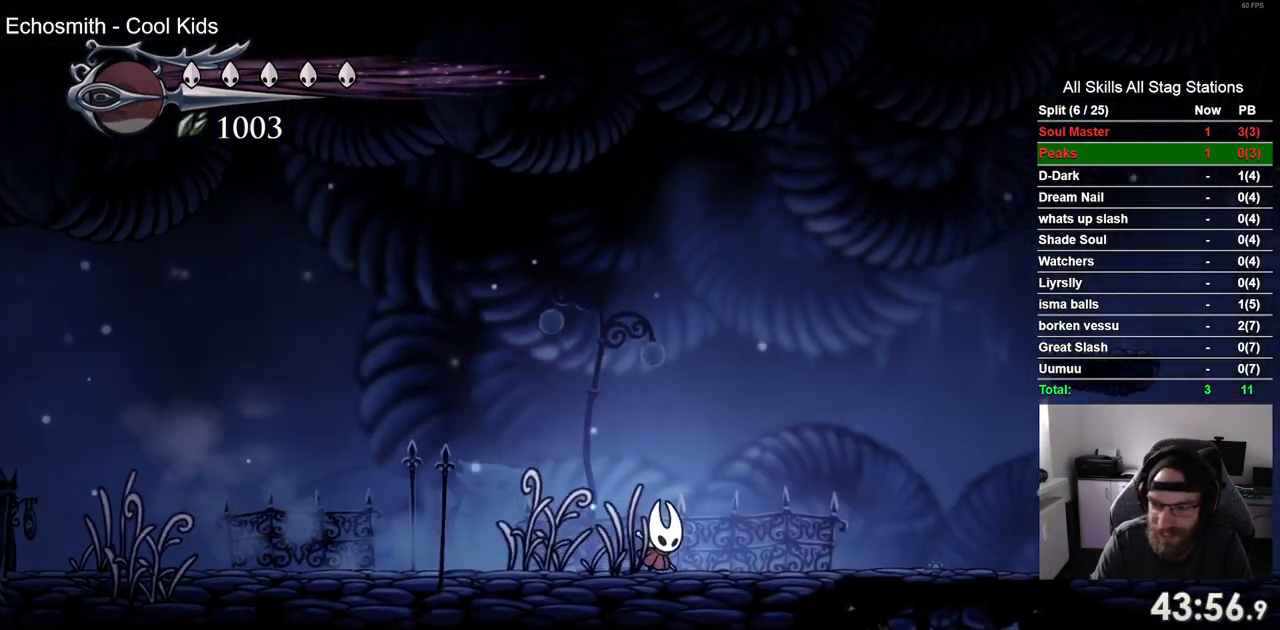
{"buttons": ["DPAD_RIGHT"], "left_stick": "center", "right_stick": "center", "events": [[250, "R2", "down"], [483, "R2", "up"]]}
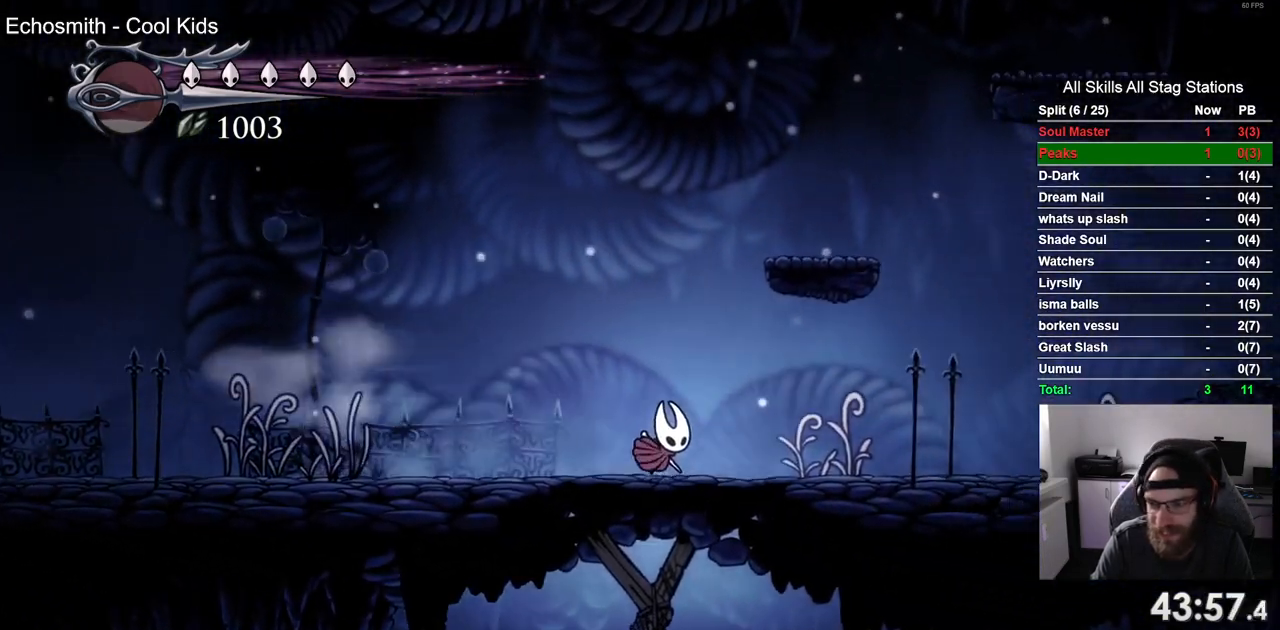
{"buttons": ["R2", "DPAD_RIGHT"], "left_stick": "center", "right_stick": "center", "events": [[317, "R2", "down"]]}
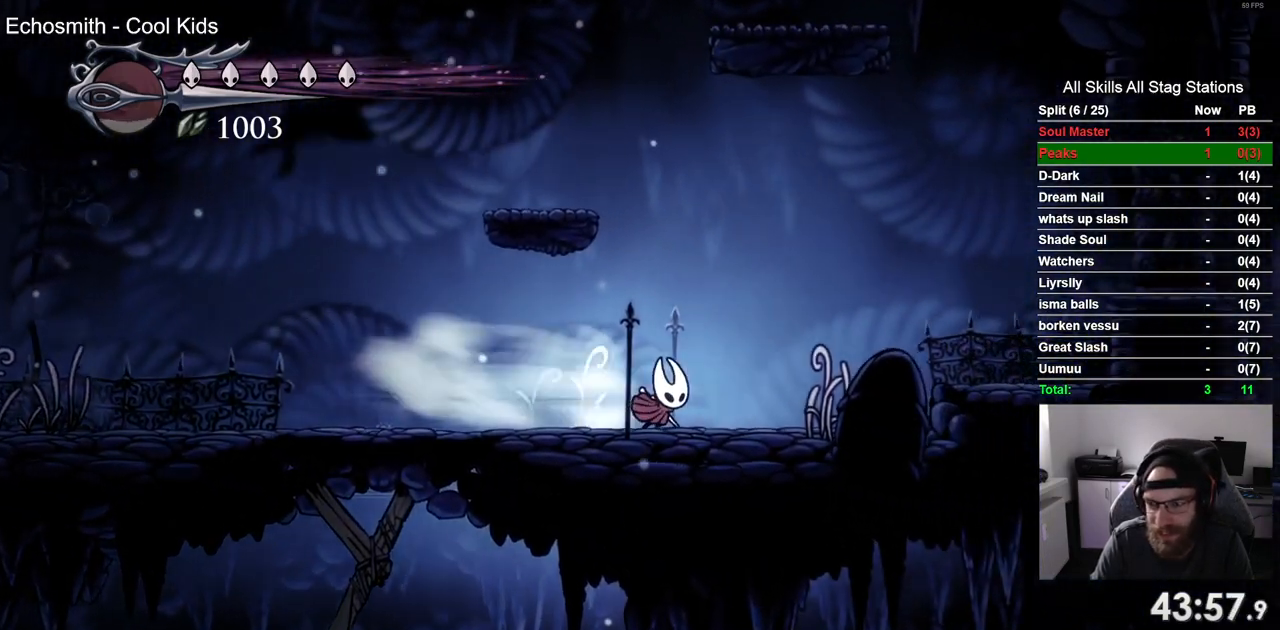
{"buttons": ["CROSS", "DPAD_RIGHT"], "left_stick": "center", "right_stick": "center", "events": [[17, "R2", "up"], [167, "CROSS", "down"]]}